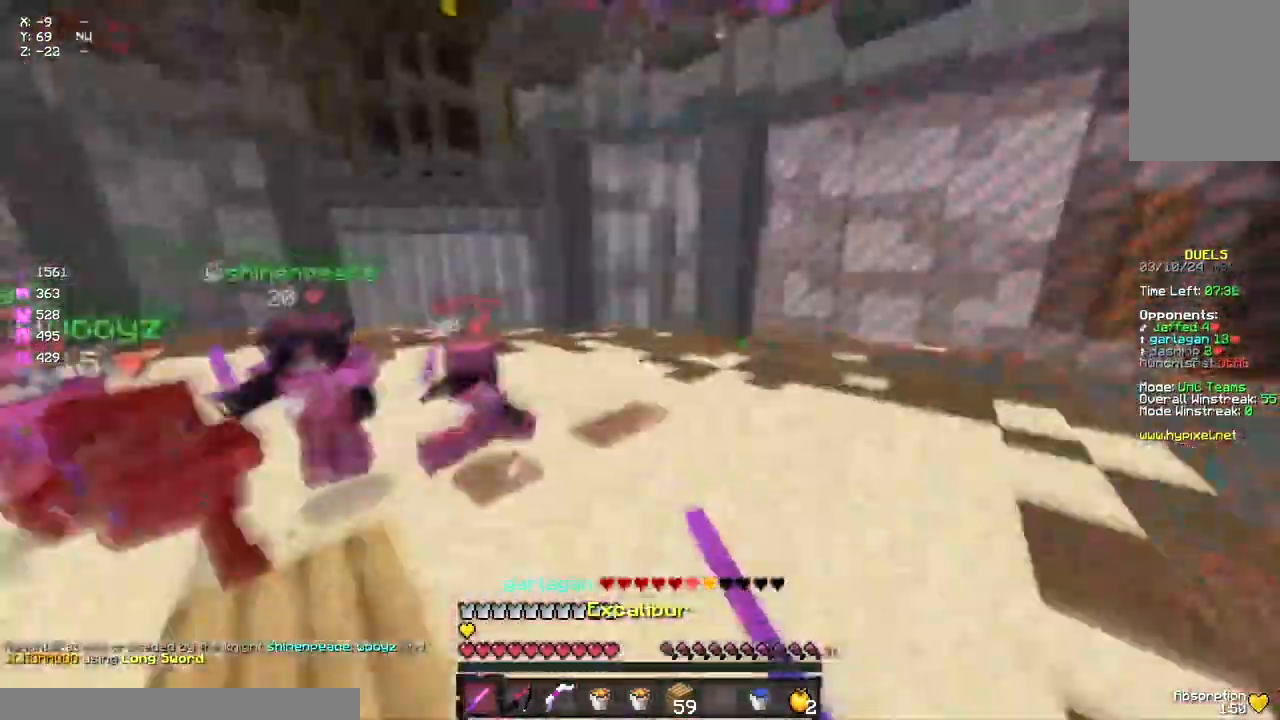
Gameplay with keyboard and mouse; each line is a JSON object with the keys and mouse buttons held at the frame after it. "events" lists presses ("down") and releases ("up") of "a", "d", "s", "space", "w", "mouse_left" and "mouse_right" between this image and that frame as [ms after this image, input, new state], when the widget could be followed in between. "mouse_left", "mouse_right" = the "left", "right" buttons of the "mouse" list. No other keys are recorded. Fast repeated clicks can show as one long hold. Mouse movement is not recorded.
{"keys": ["w"], "mouse": [], "events": [[100, "mouse_left", "up"], [167, "space", "up"], [317, "a", "up"], [383, "mouse_right", "down"], [483, "mouse_right", "up"]]}
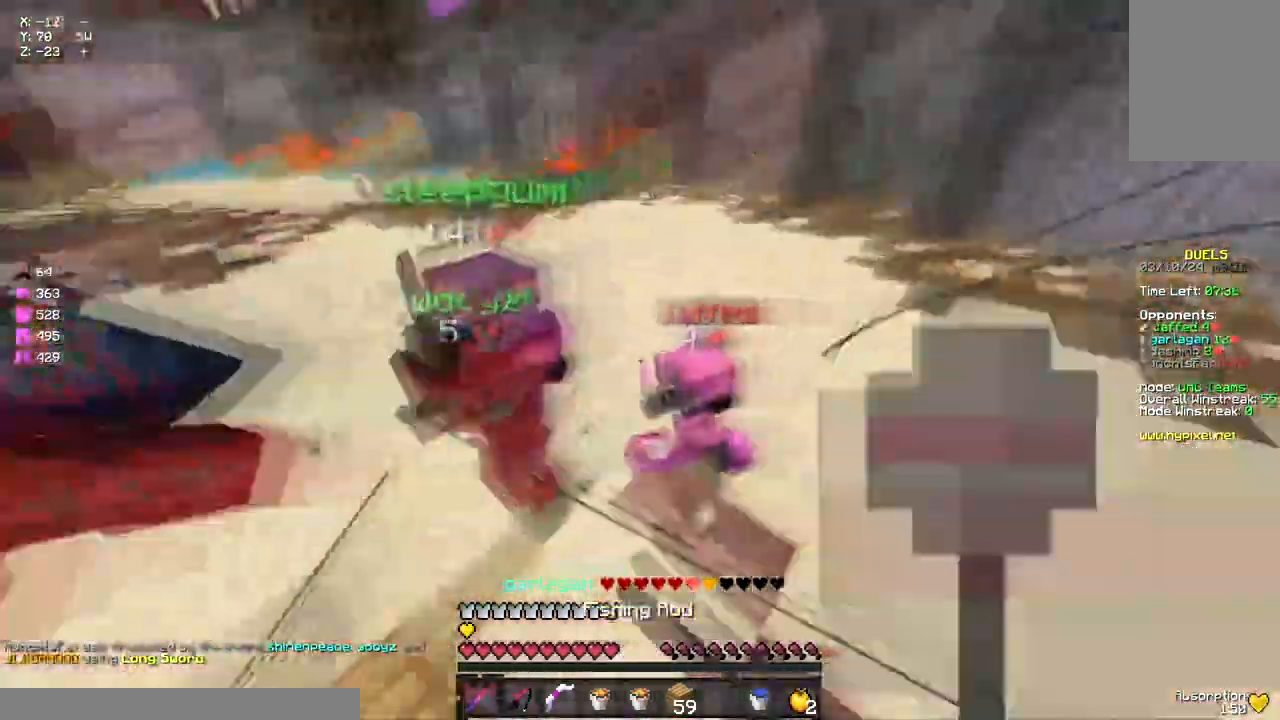
{"keys": ["d", "w"], "mouse": [], "events": [[33, "mouse_left", "down"], [100, "d", "down"], [150, "mouse_left", "up"], [200, "mouse_left", "down"], [267, "mouse_left", "up"], [317, "mouse_left", "down"], [367, "mouse_left", "up"], [417, "mouse_left", "down"], [483, "mouse_left", "up"]]}
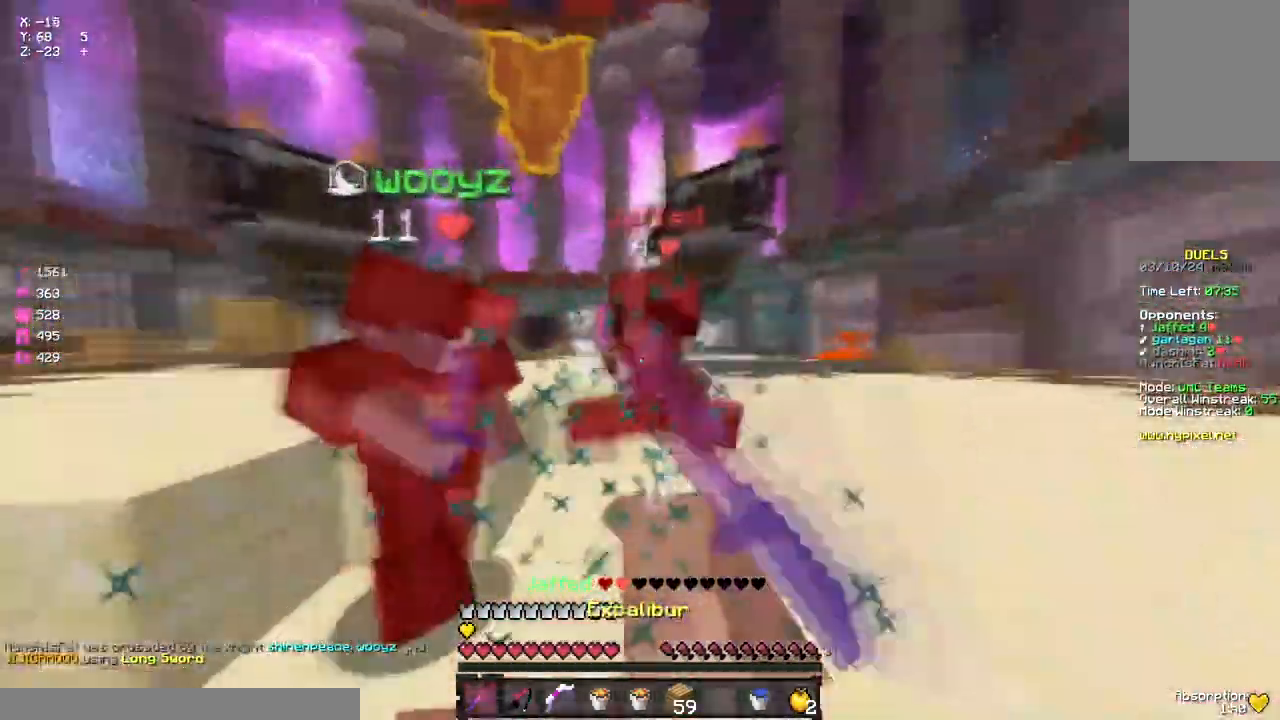
{"keys": ["d", "w"], "mouse": [], "events": [[33, "mouse_left", "down"], [83, "mouse_left", "up"], [150, "a", "down"], [183, "mouse_left", "down"], [200, "d", "up"], [250, "a", "up"], [250, "mouse_left", "up"], [250, "w", "up"], [300, "d", "down"], [300, "mouse_left", "down"], [367, "mouse_left", "up"], [417, "mouse_left", "down"], [417, "w", "down"], [467, "mouse_left", "up"]]}
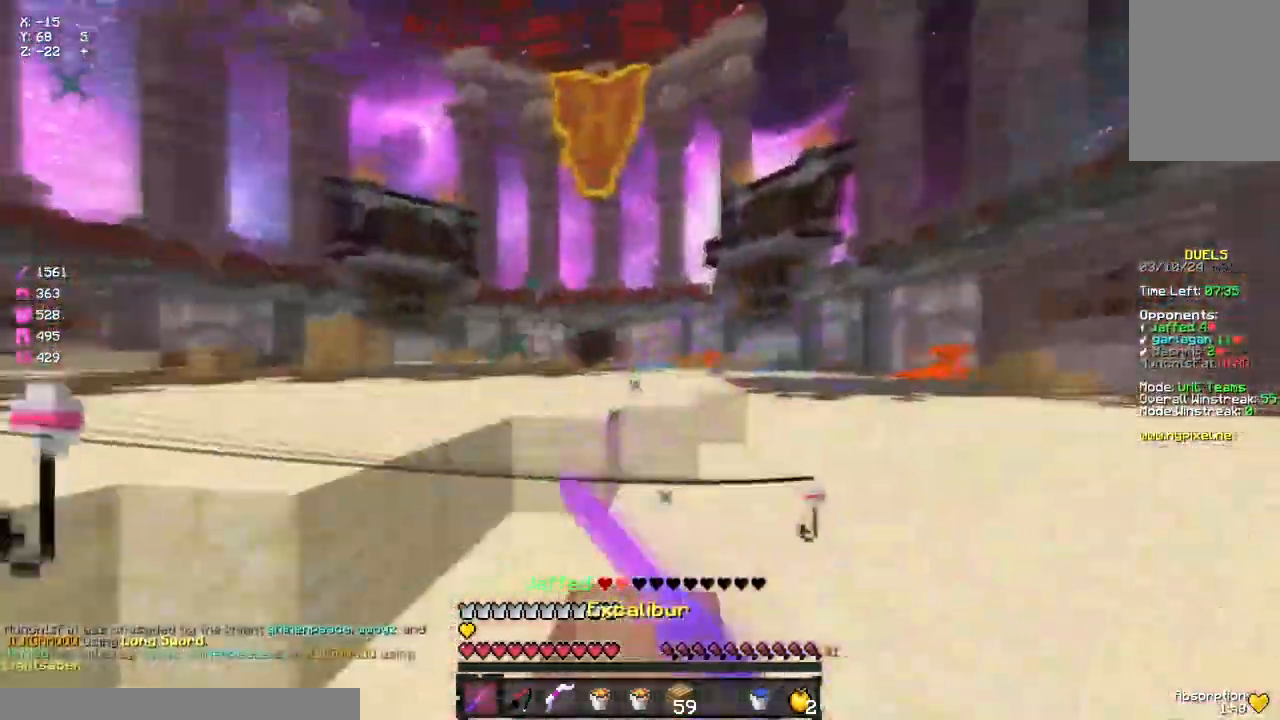
{"keys": ["a", "w"], "mouse": ["left"], "events": [[17, "d", "up"], [17, "mouse_left", "down"], [83, "mouse_left", "up"], [83, "space", "down"], [133, "d", "down"], [133, "mouse_left", "down"], [183, "mouse_left", "up"], [183, "space", "up"], [233, "d", "up"], [233, "mouse_left", "down"], [300, "mouse_left", "up"], [400, "mouse_left", "down"], [467, "a", "down"]]}
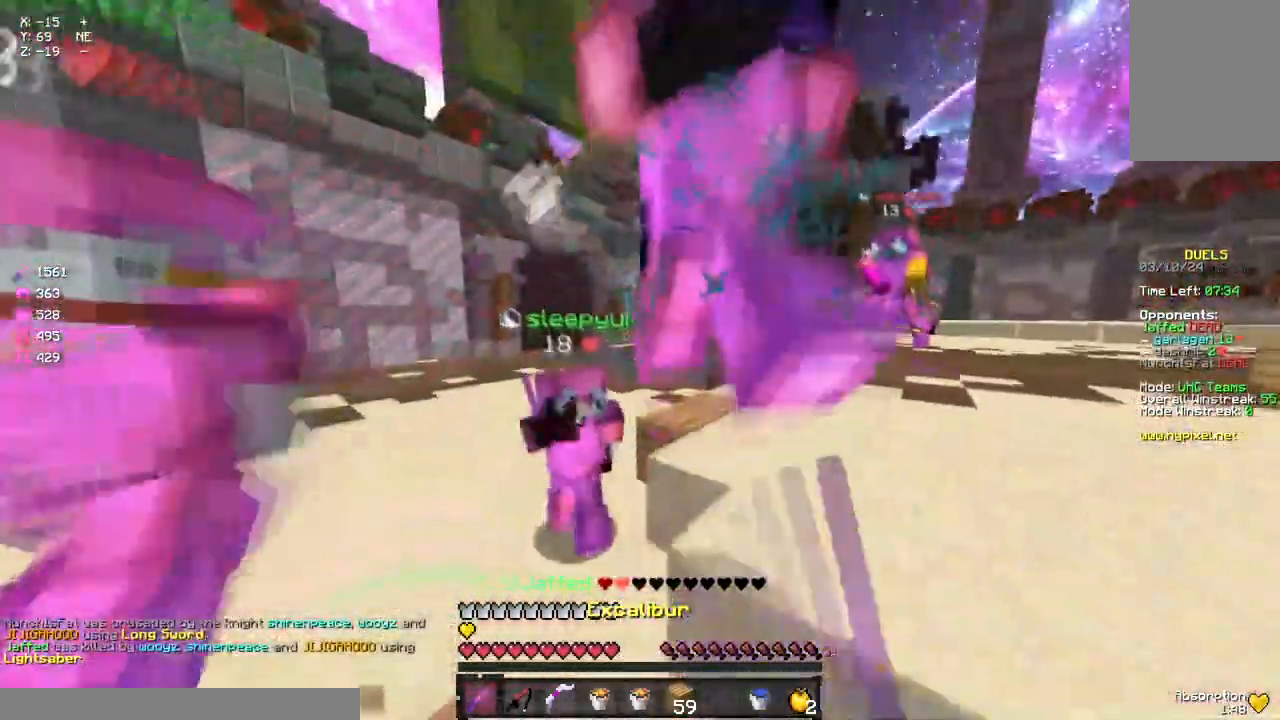
{"keys": ["w"], "mouse": [], "events": [[67, "mouse_left", "up"], [233, "mouse_right", "down"], [283, "a", "up"], [283, "mouse_right", "up"], [383, "mouse_left", "down"], [383, "space", "down"], [500, "mouse_left", "up"], [500, "space", "up"]]}
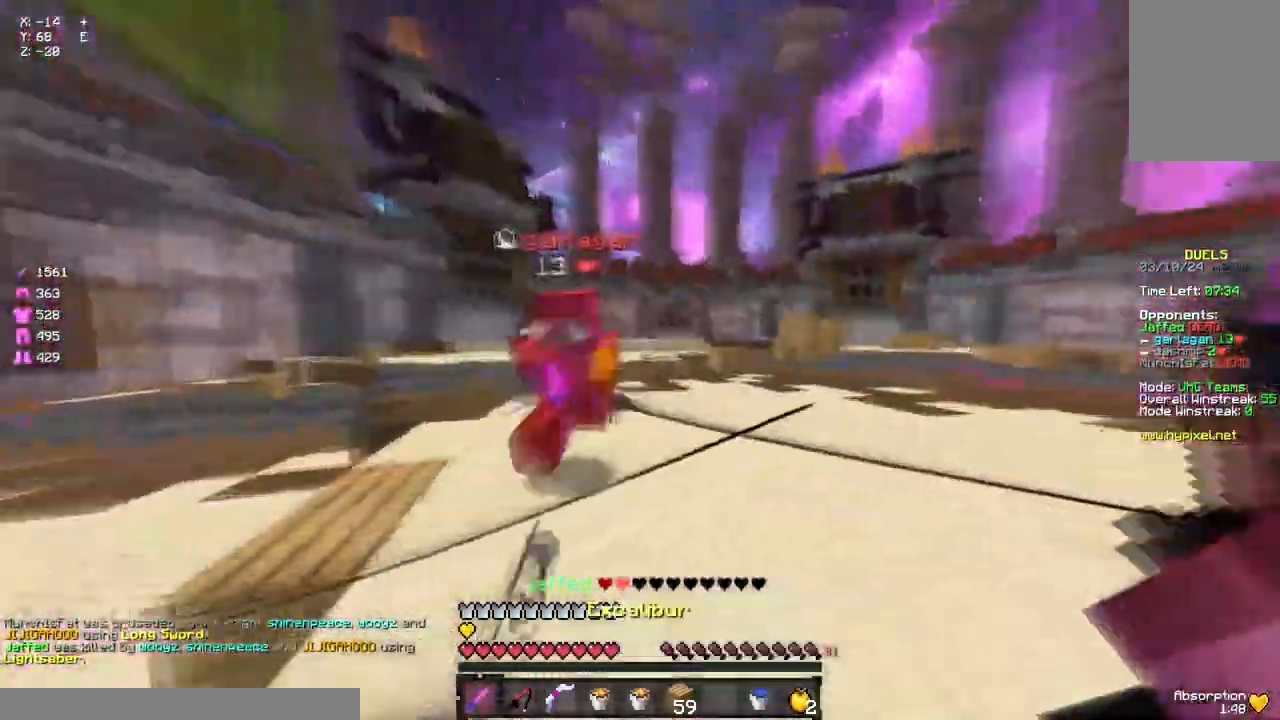
{"keys": ["a", "d", "w"], "mouse": [], "events": [[50, "mouse_left", "down"], [117, "a", "down"], [117, "mouse_left", "up"], [167, "a", "up"], [167, "d", "down"], [167, "mouse_left", "down"], [217, "mouse_left", "up"], [267, "mouse_left", "down"], [267, "mouse_right", "down"], [333, "mouse_left", "up"], [383, "mouse_right", "up"], [433, "mouse_left", "down"], [483, "a", "down"], [483, "mouse_left", "up"]]}
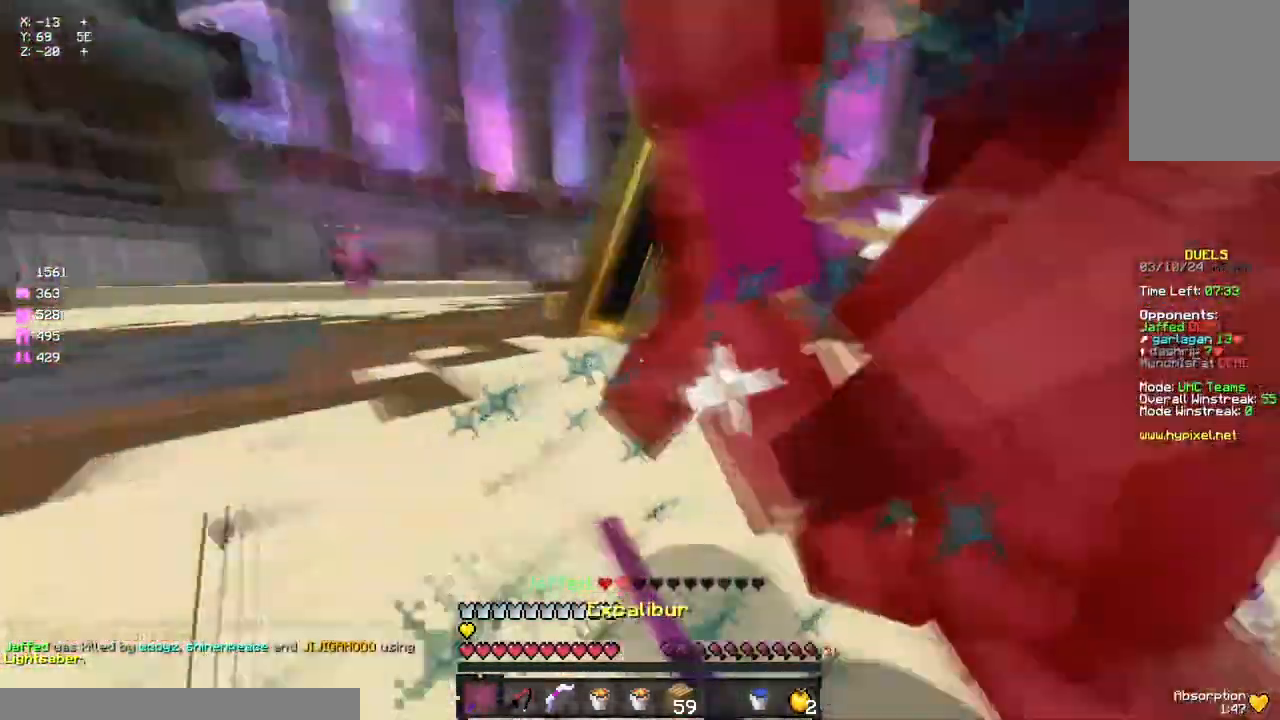
{"keys": ["a", "w"], "mouse": [], "events": [[50, "d", "up"], [50, "mouse_left", "down"], [150, "mouse_left", "up"], [150, "space", "down"], [317, "mouse_left", "down"], [317, "space", "up"], [367, "mouse_left", "up"], [433, "mouse_left", "down"], [483, "mouse_left", "up"]]}
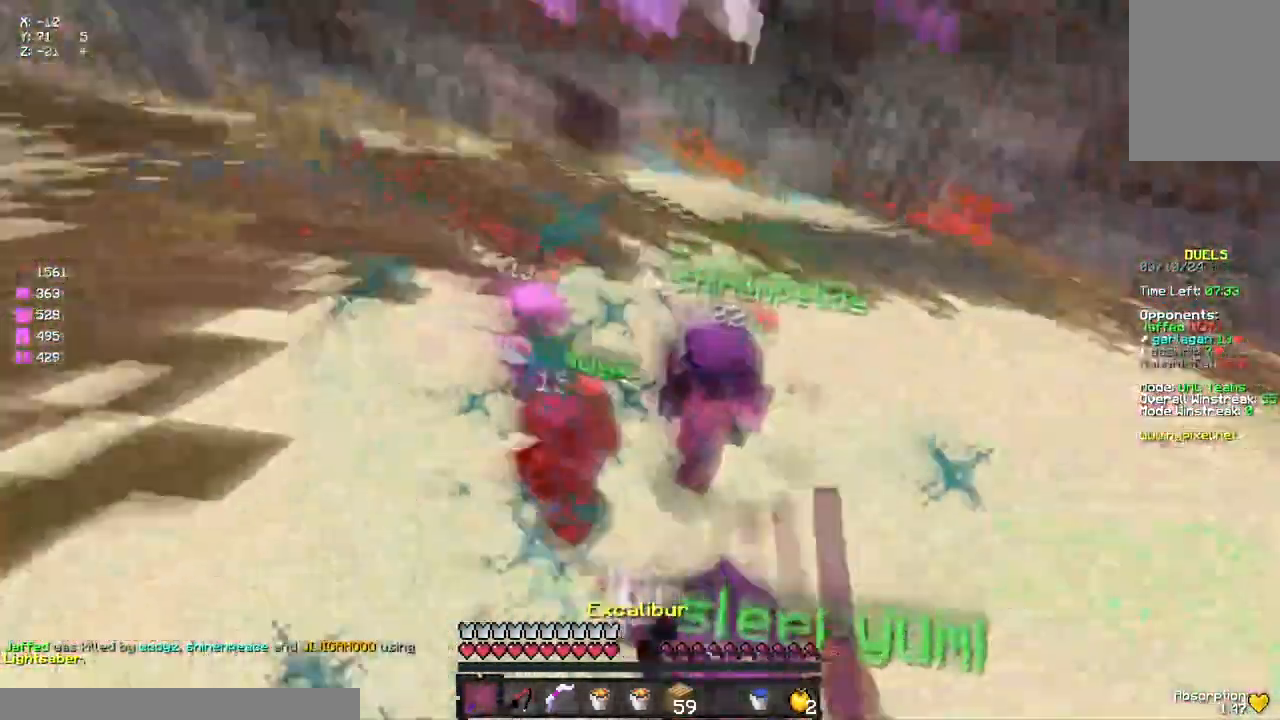
{"keys": ["d", "w"], "mouse": [], "events": [[83, "a", "up"], [150, "mouse_left", "down"], [200, "mouse_left", "up"], [250, "mouse_right", "down"], [367, "d", "down"], [367, "mouse_right", "up"]]}
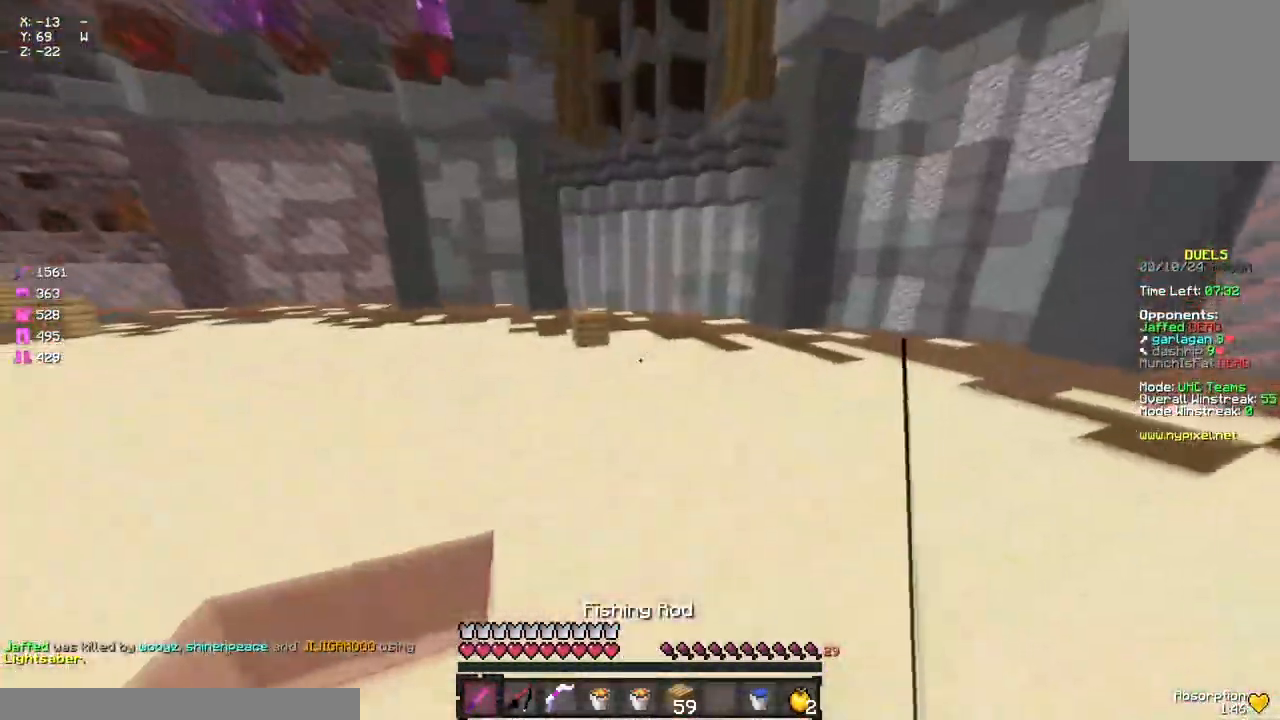
{"keys": ["a", "space", "w"], "mouse": [], "events": [[300, "a", "down"], [300, "d", "up"], [467, "space", "down"]]}
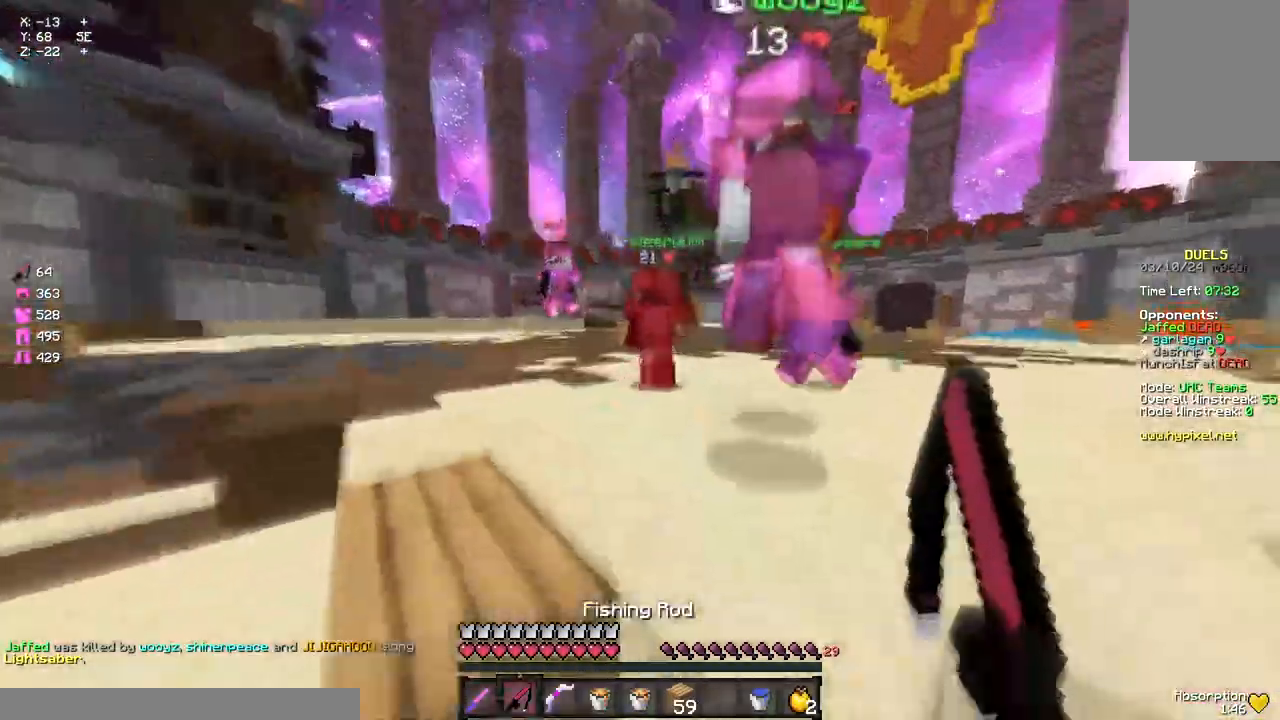
{"keys": ["d", "space", "w"], "mouse": ["left"], "events": [[183, "a", "up"], [183, "mouse_right", "down"], [183, "space", "up"], [283, "mouse_right", "up"], [350, "d", "down"], [350, "space", "down"], [450, "mouse_left", "down"]]}
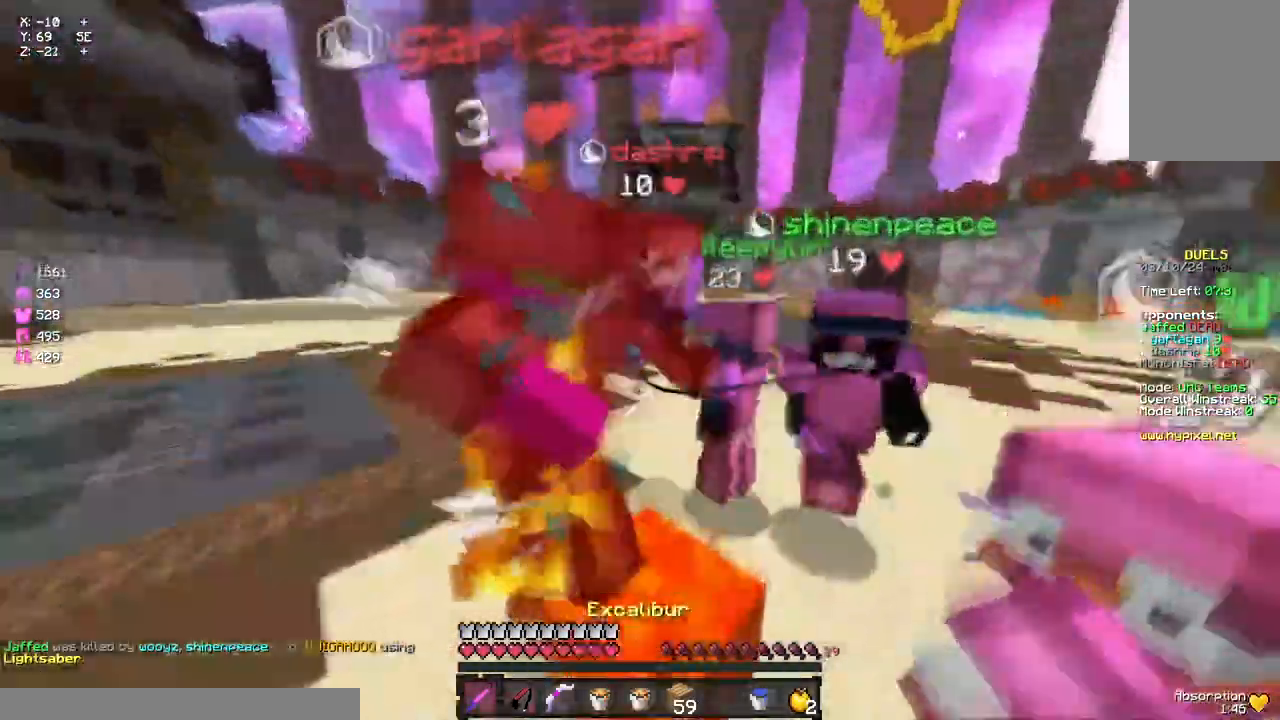
{"keys": ["d"], "mouse": [], "events": [[17, "mouse_left", "up"], [67, "mouse_left", "down"], [67, "space", "up"], [117, "mouse_left", "up"], [117, "w", "up"], [167, "mouse_left", "down"], [283, "mouse_left", "up"], [333, "mouse_left", "down"], [400, "mouse_left", "up"], [433, "mouse_left", "down"], [500, "mouse_left", "up"]]}
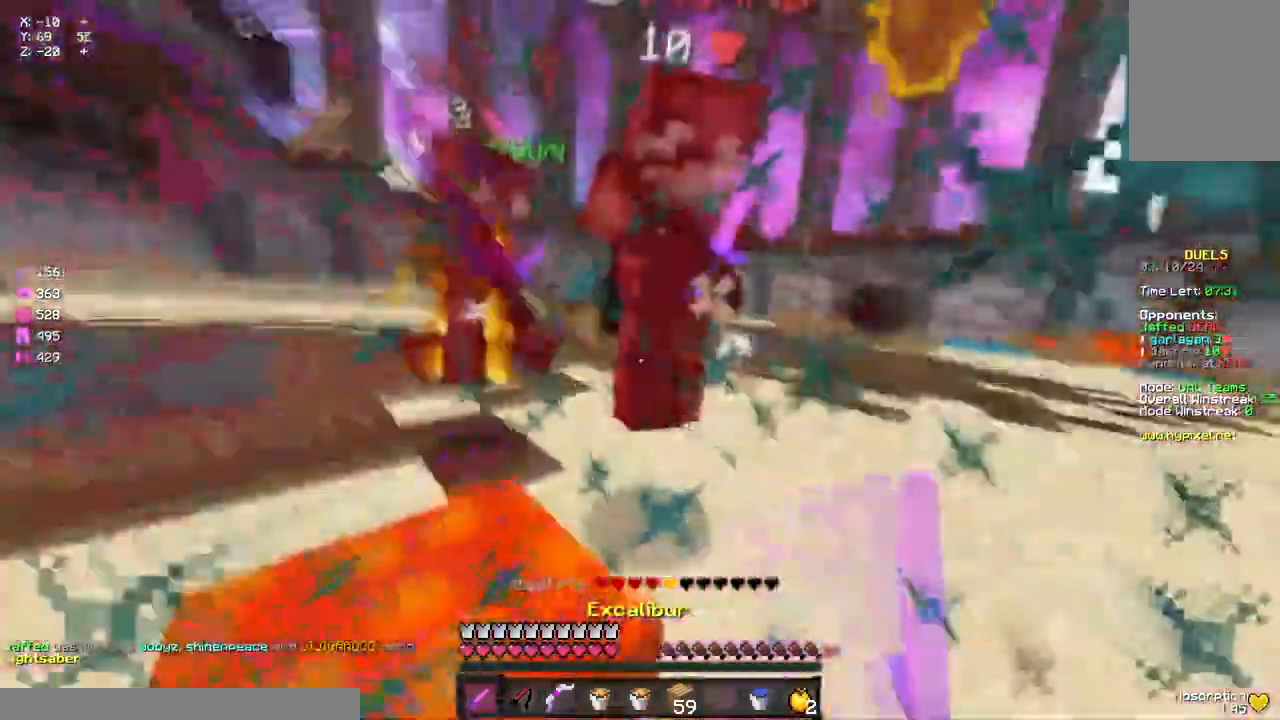
{"keys": ["w"], "mouse": [], "events": [[50, "mouse_left", "down"], [50, "s", "down"], [117, "mouse_left", "up"], [167, "mouse_left", "down"], [217, "mouse_left", "up"], [217, "s", "up"], [267, "mouse_left", "down"], [267, "w", "down"], [333, "mouse_left", "up"], [383, "mouse_left", "down"], [433, "mouse_left", "up"], [500, "d", "up"]]}
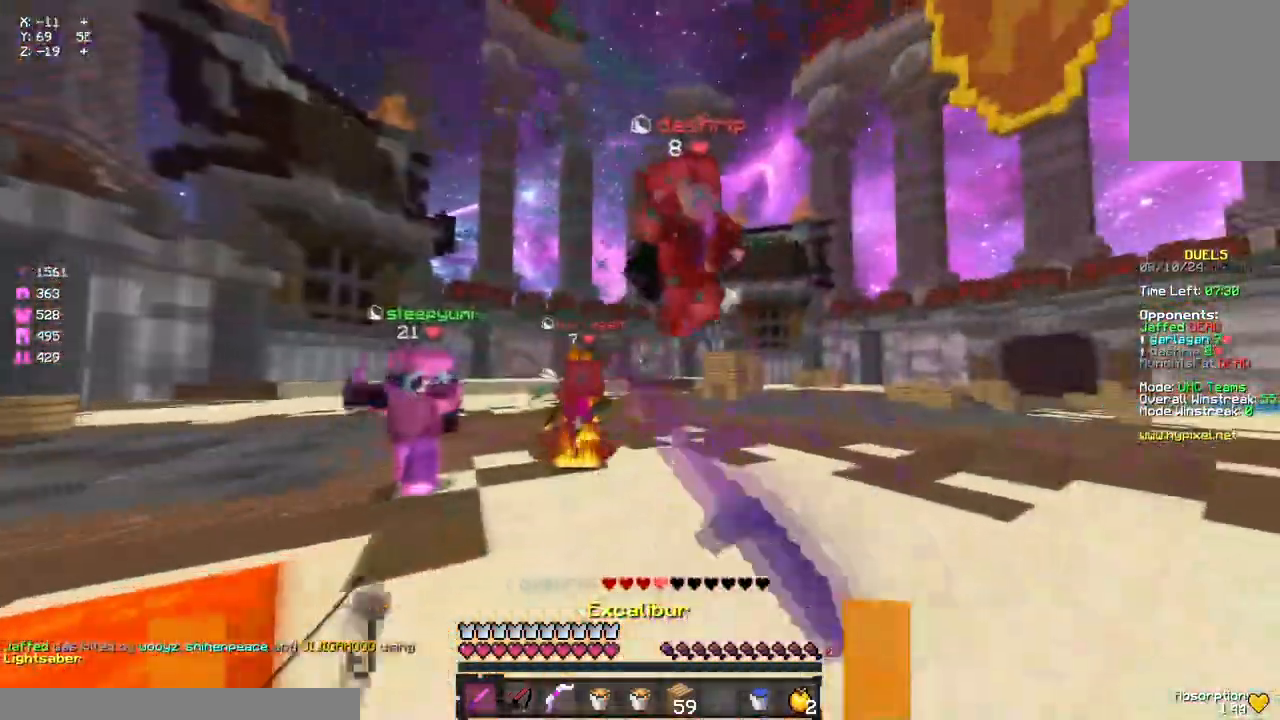
{"keys": ["d", "w"], "mouse": [], "events": [[100, "mouse_left", "down"], [167, "mouse_left", "up"], [217, "mouse_left", "down"], [267, "mouse_left", "up"], [433, "mouse_right", "down"], [483, "d", "down"], [483, "mouse_right", "up"]]}
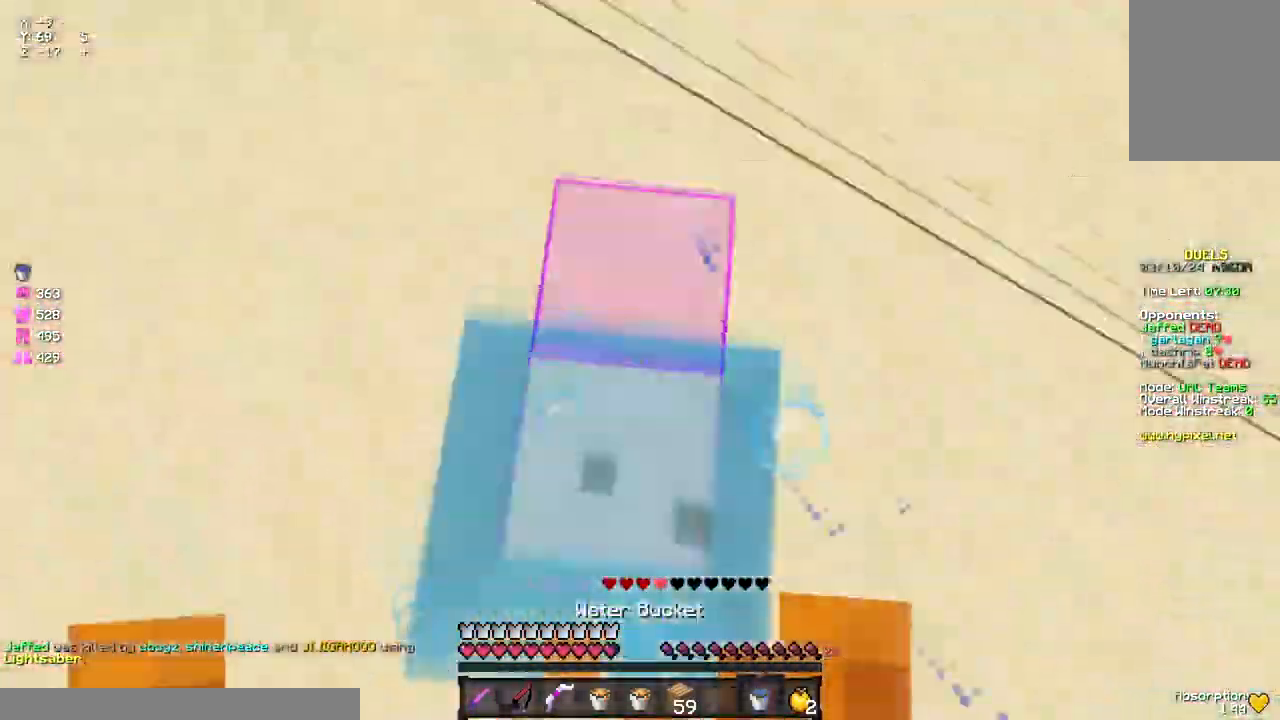
{"keys": ["space", "w"], "mouse": [], "events": [[50, "mouse_right", "down"], [100, "mouse_right", "up"], [317, "d", "up"], [317, "mouse_left", "down"], [367, "mouse_left", "up"], [367, "space", "down"], [417, "mouse_left", "down"], [483, "mouse_left", "up"]]}
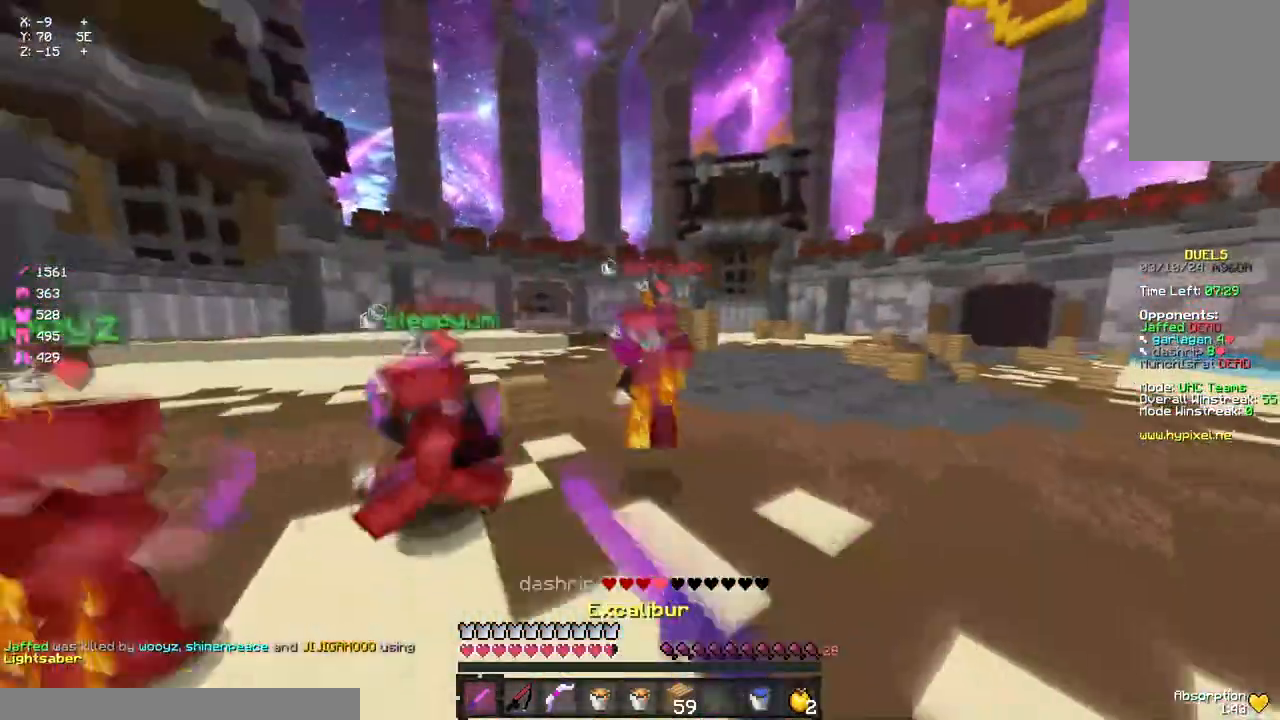
{"keys": ["d", "w"], "mouse": [], "events": [[33, "space", "up"], [200, "d", "down"], [200, "mouse_left", "down"], [467, "mouse_left", "up"]]}
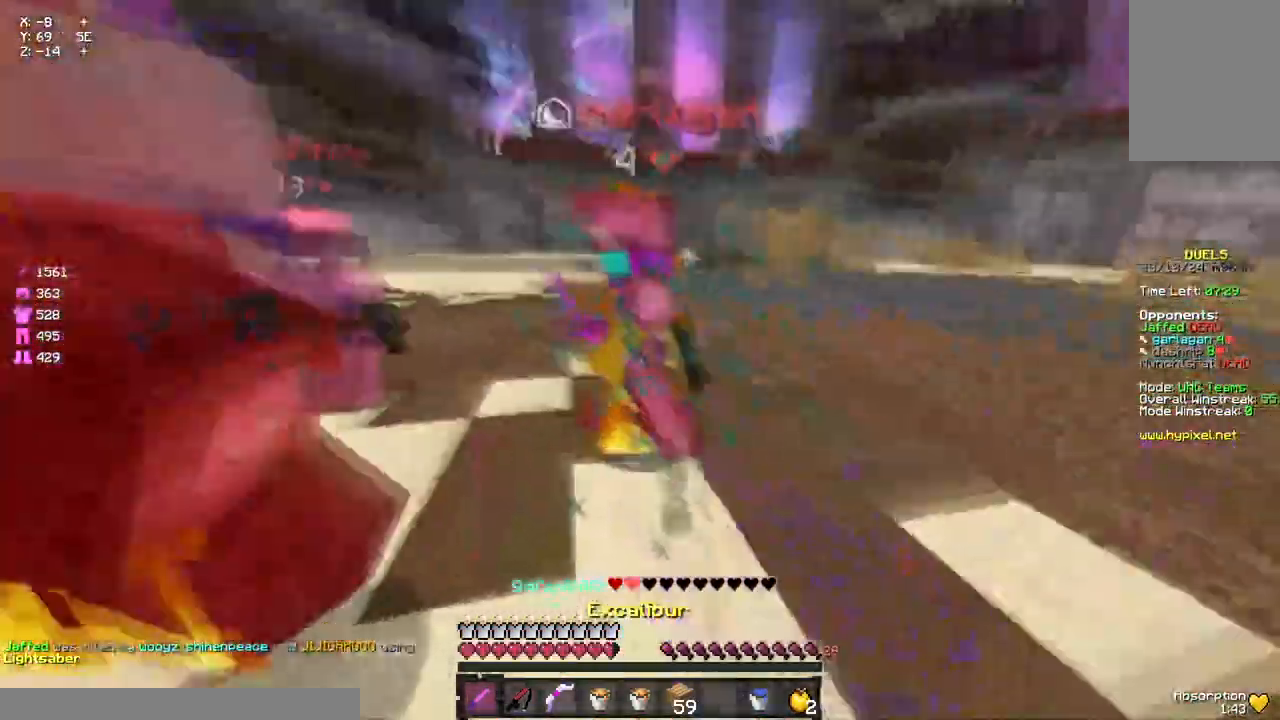
{"keys": ["w"], "mouse": ["left"], "events": [[17, "mouse_left", "down"], [67, "mouse_left", "up"], [117, "mouse_left", "down"], [133, "d", "up"], [183, "mouse_left", "up"], [183, "space", "down"], [233, "mouse_left", "down"], [300, "mouse_left", "up"], [350, "mouse_left", "down"], [400, "mouse_left", "up"], [400, "space", "up"], [450, "mouse_left", "down"]]}
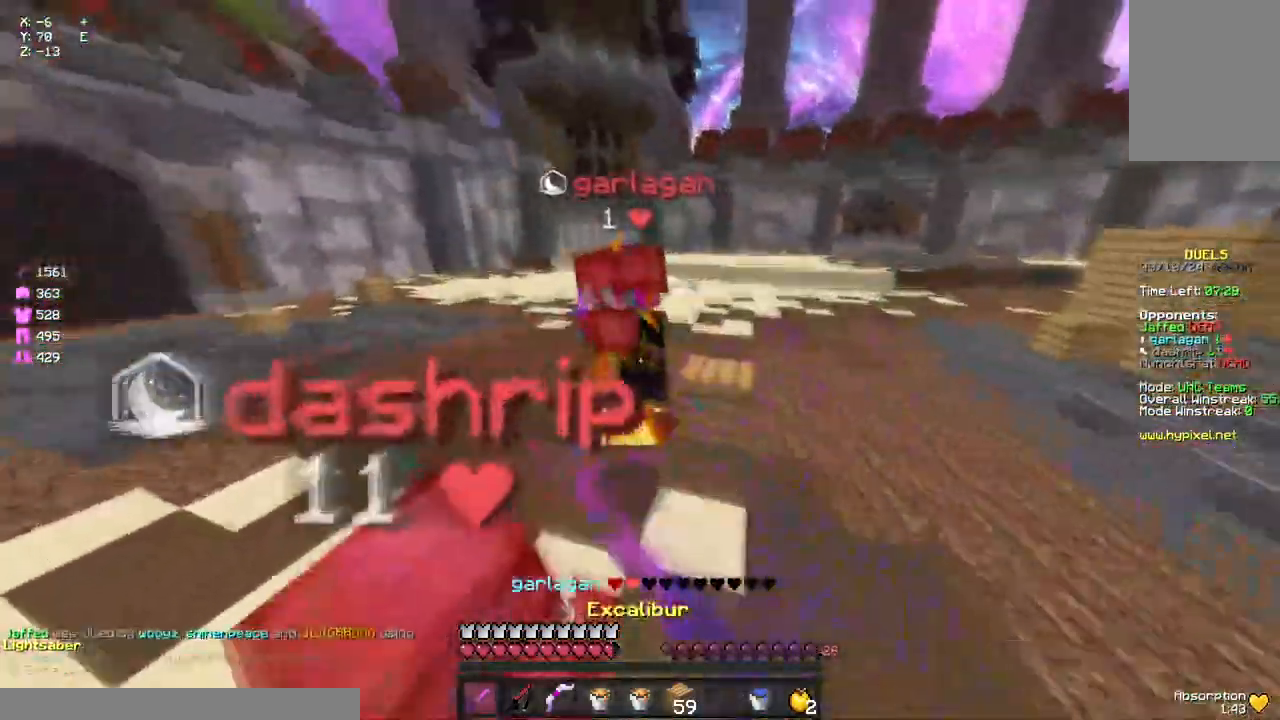
{"keys": ["a"], "mouse": [], "events": [[17, "mouse_left", "up"], [50, "mouse_left", "down"], [117, "mouse_left", "up"], [167, "mouse_left", "down"], [217, "mouse_left", "up"], [267, "mouse_left", "down"], [283, "d", "down"], [333, "mouse_left", "up"], [383, "a", "down"], [383, "d", "up"], [383, "w", "up"], [433, "mouse_left", "down"], [500, "mouse_left", "up"]]}
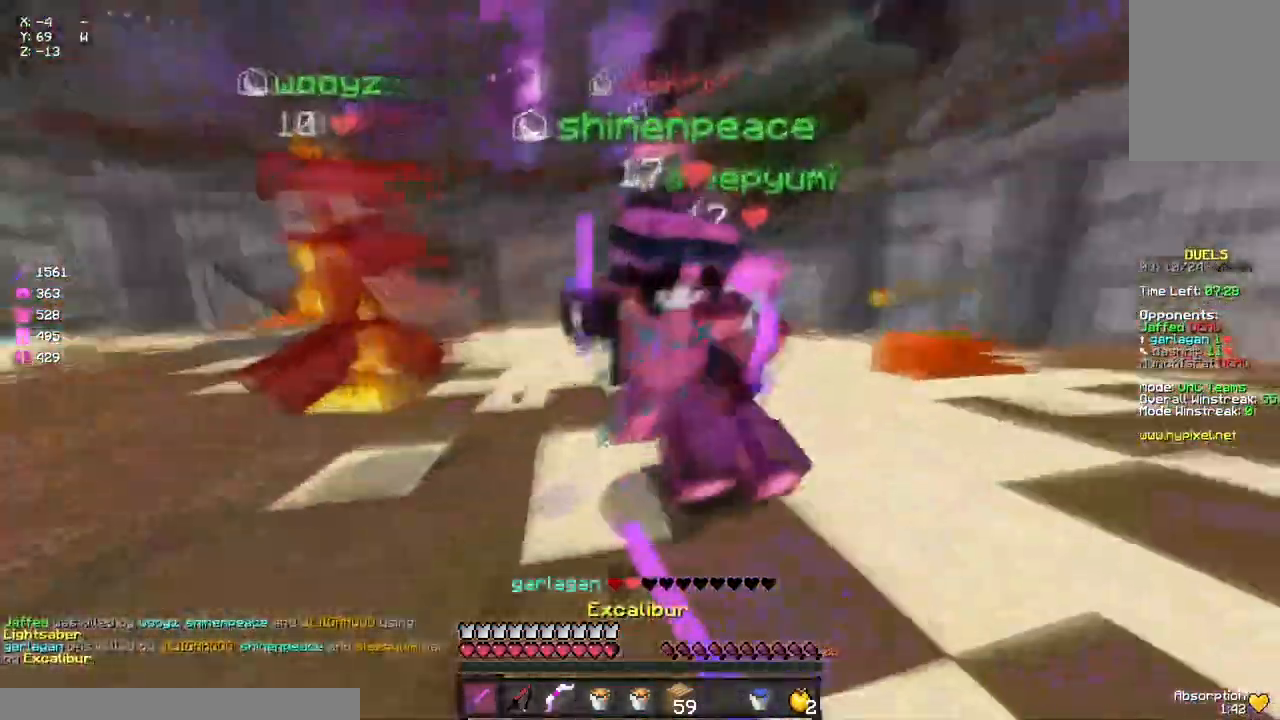
{"keys": ["a", "w"], "mouse": ["left"], "events": [[50, "mouse_left", "down"], [50, "w", "down"], [100, "mouse_left", "up"], [167, "mouse_left", "down"], [267, "mouse_left", "up"], [317, "mouse_left", "down"], [383, "mouse_left", "up"], [483, "mouse_left", "down"]]}
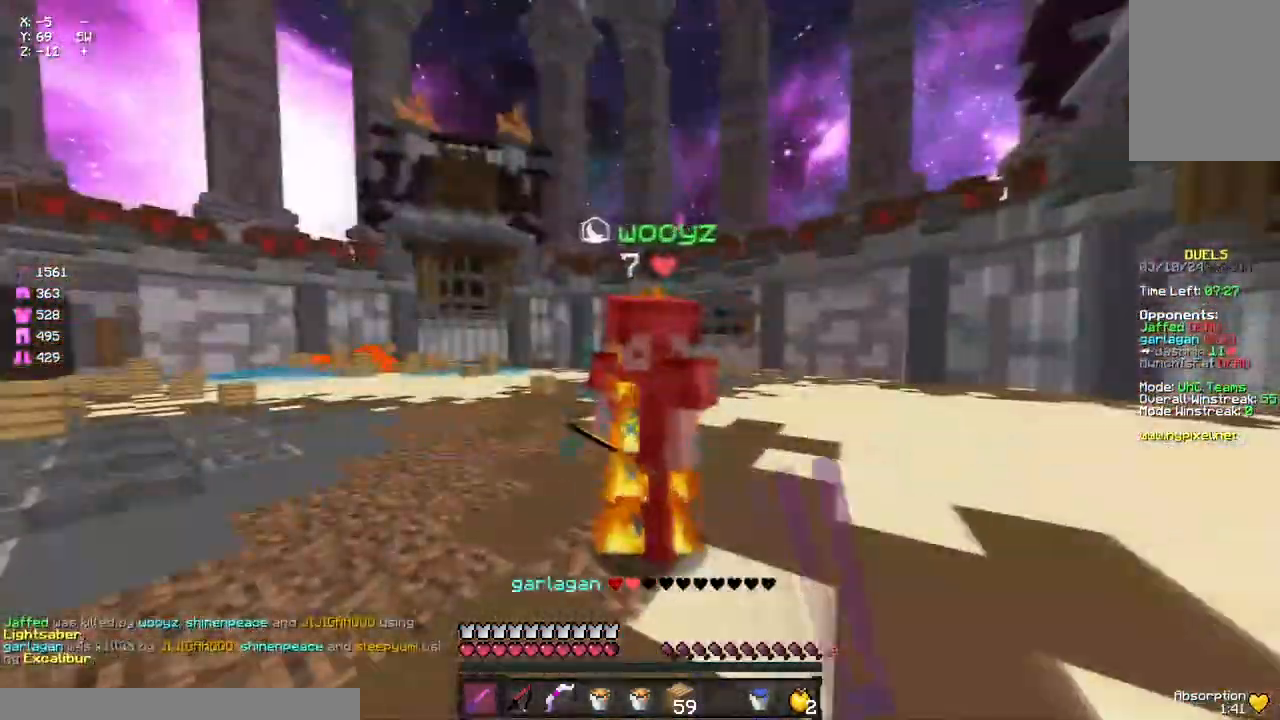
{"keys": ["d"], "mouse": ["left"], "events": [[33, "mouse_left", "up"], [100, "a", "up"], [100, "mouse_left", "down"], [150, "mouse_left", "up"], [200, "mouse_left", "down"], [250, "mouse_left", "up"], [317, "a", "down"], [317, "mouse_left", "down"], [367, "mouse_left", "up"], [417, "w", "up"], [467, "a", "up"], [467, "d", "down"], [467, "mouse_left", "down"]]}
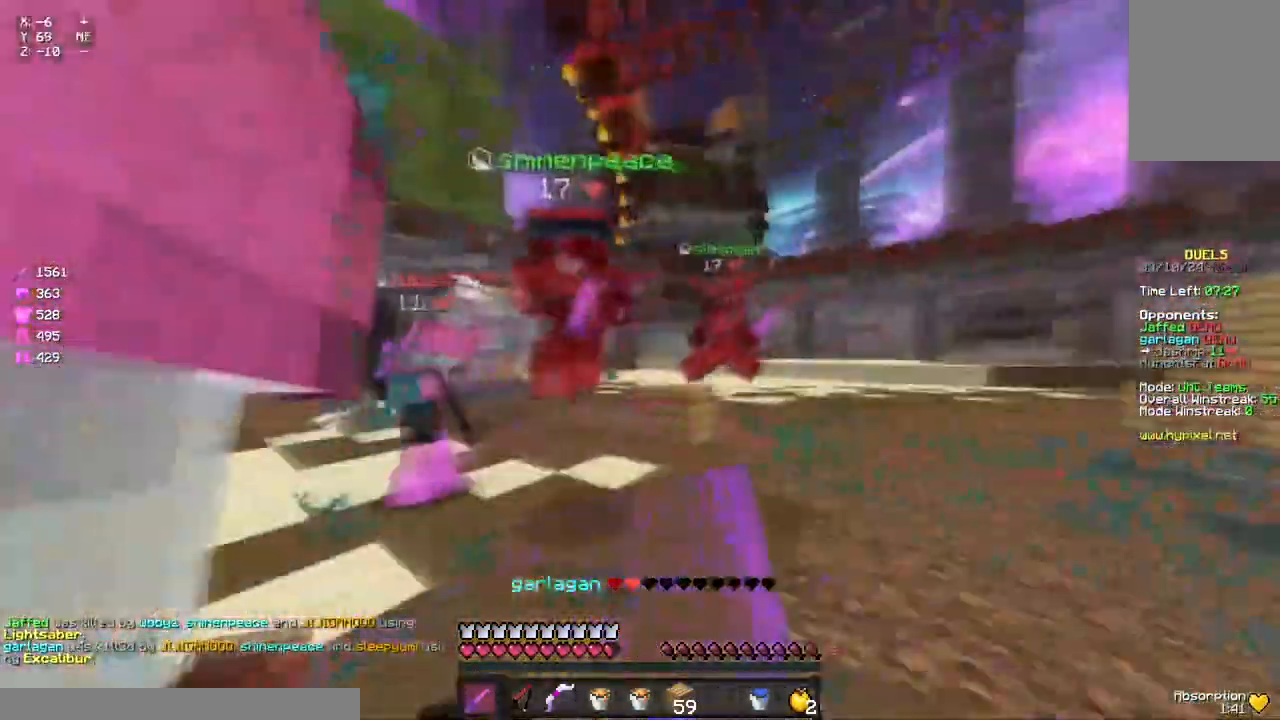
{"keys": ["w"], "mouse": ["left"], "events": [[83, "mouse_left", "up"], [83, "w", "down"], [417, "d", "up"], [467, "mouse_left", "down"]]}
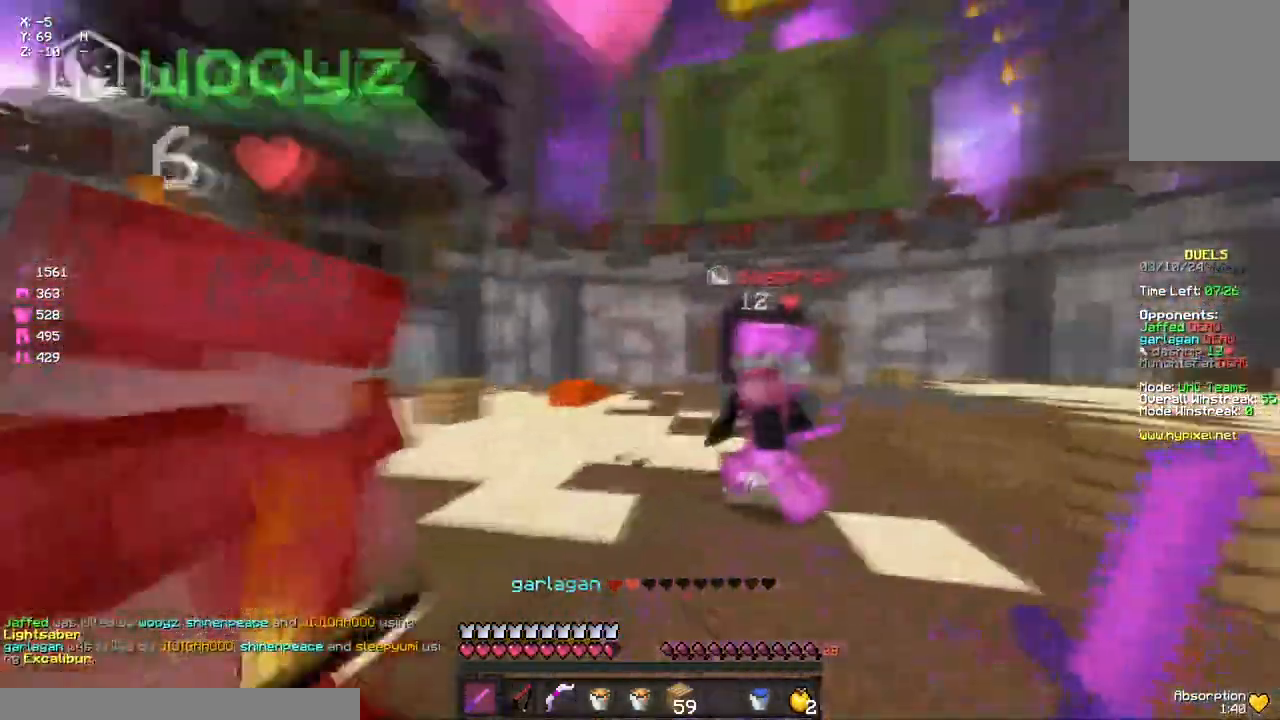
{"keys": ["d", "w"], "mouse": ["left"], "events": [[17, "a", "down"], [17, "mouse_left", "up"], [83, "mouse_left", "down"], [133, "a", "up"], [183, "mouse_left", "up"], [233, "mouse_left", "down"], [300, "d", "down"], [300, "mouse_left", "up"], [350, "mouse_left", "down"], [400, "mouse_left", "up"], [450, "mouse_left", "down"]]}
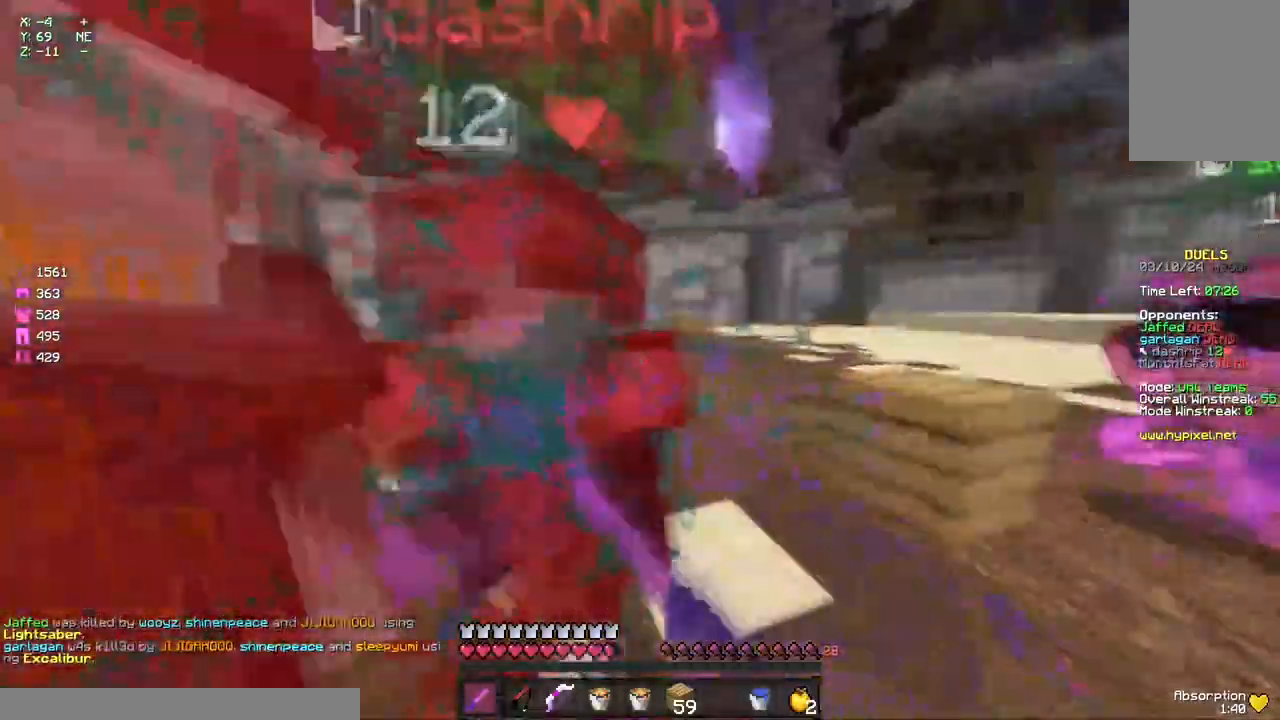
{"keys": ["a", "w"], "mouse": [], "events": [[17, "mouse_left", "up"], [67, "mouse_left", "down"], [117, "mouse_left", "up"], [117, "w", "up"], [150, "s", "down"], [167, "mouse_left", "down"], [233, "a", "down"], [233, "d", "up"], [283, "mouse_left", "up"], [283, "s", "up"], [333, "mouse_left", "down"], [333, "w", "down"], [400, "mouse_left", "up"], [450, "mouse_left", "down"], [500, "mouse_left", "up"]]}
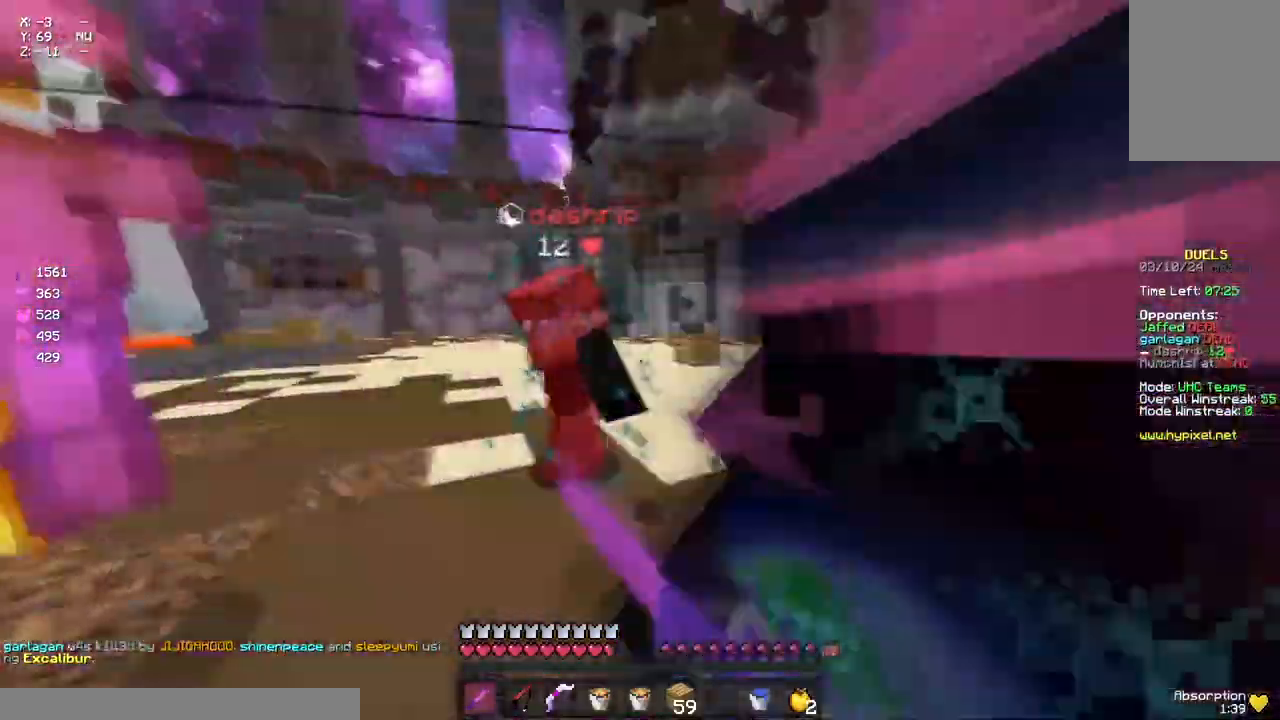
{"keys": ["d", "w"], "mouse": [], "events": [[67, "mouse_left", "down"], [117, "mouse_left", "up"], [167, "mouse_left", "down"], [217, "mouse_left", "up"], [283, "a", "up"], [333, "d", "down"], [333, "mouse_left", "down"], [383, "mouse_left", "up"], [450, "mouse_left", "down"], [450, "w", "up"], [500, "mouse_left", "up"], [500, "w", "down"]]}
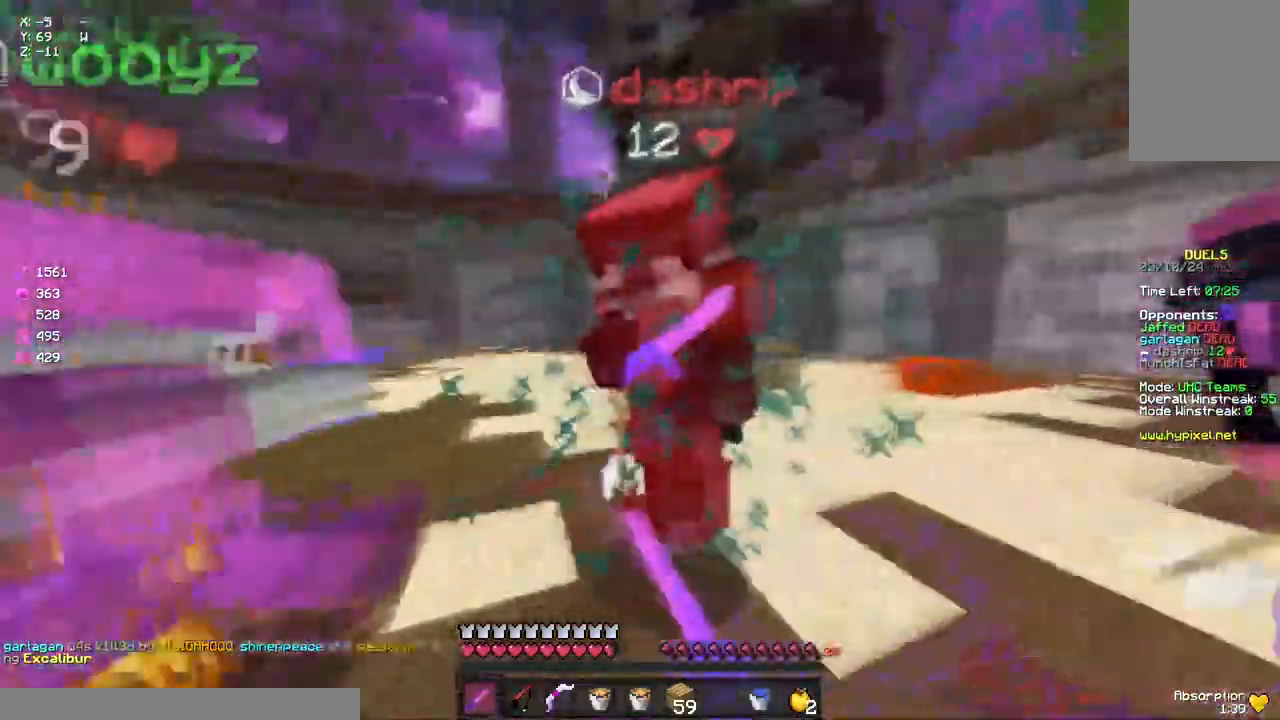
{"keys": ["d"], "mouse": [], "events": [[50, "mouse_left", "down"], [117, "mouse_left", "up"], [167, "mouse_left", "down"], [217, "a", "down"], [217, "d", "up"], [217, "mouse_left", "up"], [267, "mouse_left", "down"], [267, "w", "up"], [317, "mouse_left", "up"], [383, "mouse_left", "down"], [467, "d", "down"], [483, "a", "up"], [483, "mouse_left", "up"]]}
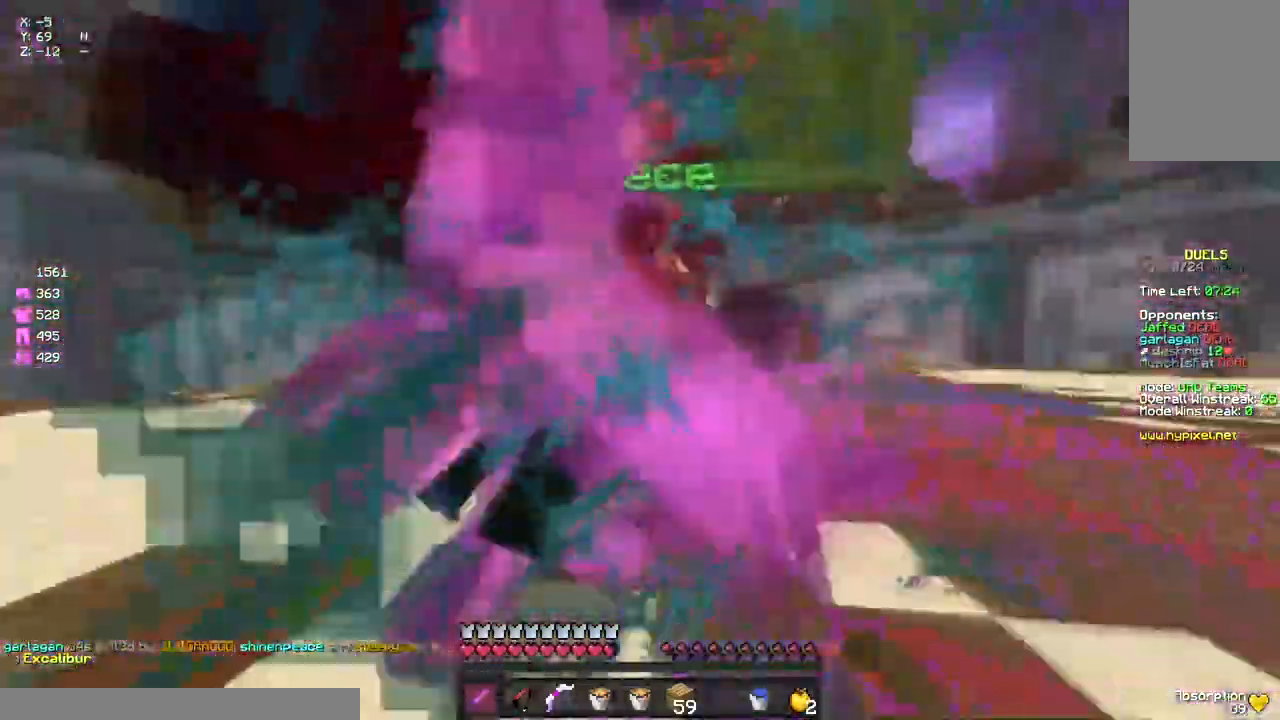
{"keys": ["a", "w"], "mouse": [], "events": [[50, "mouse_left", "down"], [100, "mouse_left", "up"], [150, "mouse_left", "down"], [217, "mouse_left", "up"], [267, "mouse_left", "down"], [317, "mouse_left", "up"], [317, "w", "down"], [383, "a", "down"], [433, "d", "up"]]}
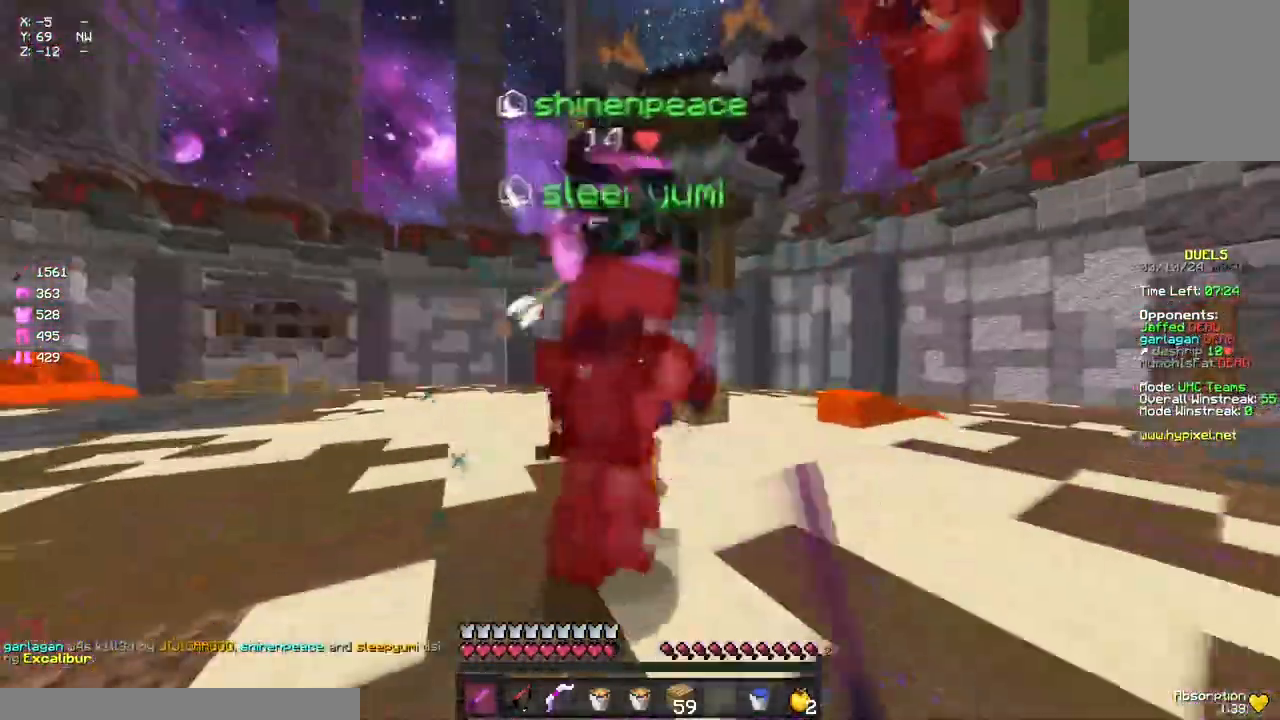
{"keys": ["d", "w"], "mouse": ["left"], "events": [[100, "mouse_left", "down"], [150, "mouse_left", "up"], [317, "a", "up"], [317, "d", "down"], [483, "mouse_left", "down"]]}
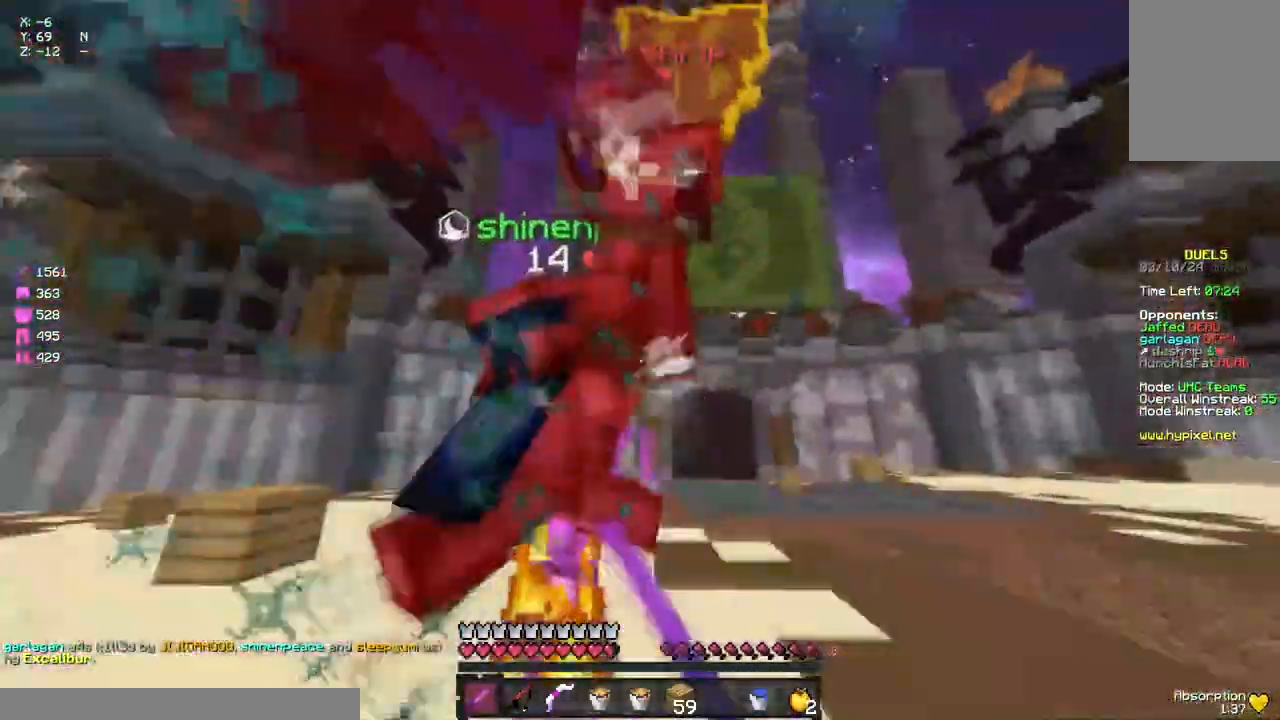
{"keys": ["a"], "mouse": ["left"], "events": [[33, "mouse_left", "up"], [83, "mouse_left", "down"], [150, "mouse_left", "up"], [150, "space", "down"], [200, "w", "up"], [250, "mouse_left", "down"], [317, "s", "down"], [317, "space", "up"], [367, "a", "down"], [367, "d", "up"], [417, "s", "up"]]}
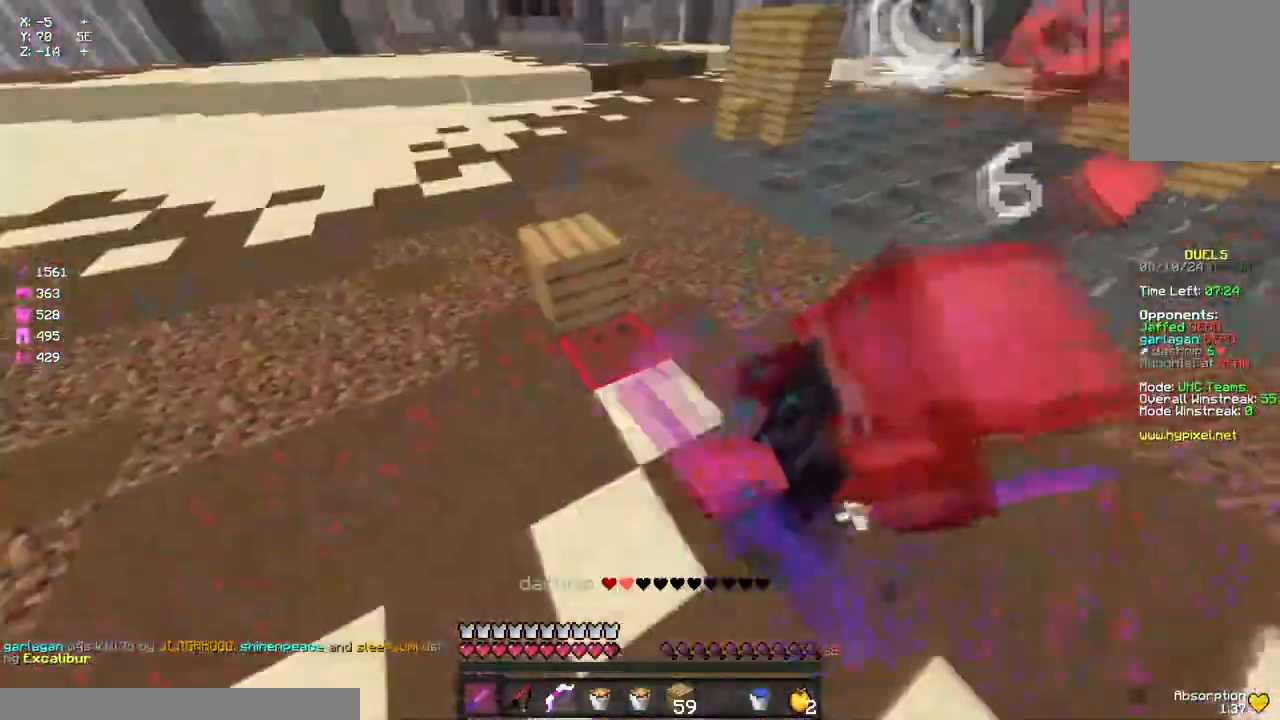
{"keys": ["d", "s"], "mouse": ["left"], "events": [[83, "mouse_left", "up"], [133, "w", "down"], [233, "mouse_left", "down"], [283, "mouse_left", "up"], [350, "mouse_left", "down"], [400, "a", "up"], [400, "d", "down"], [400, "mouse_left", "up"], [400, "w", "up"], [450, "mouse_left", "down"], [450, "s", "down"]]}
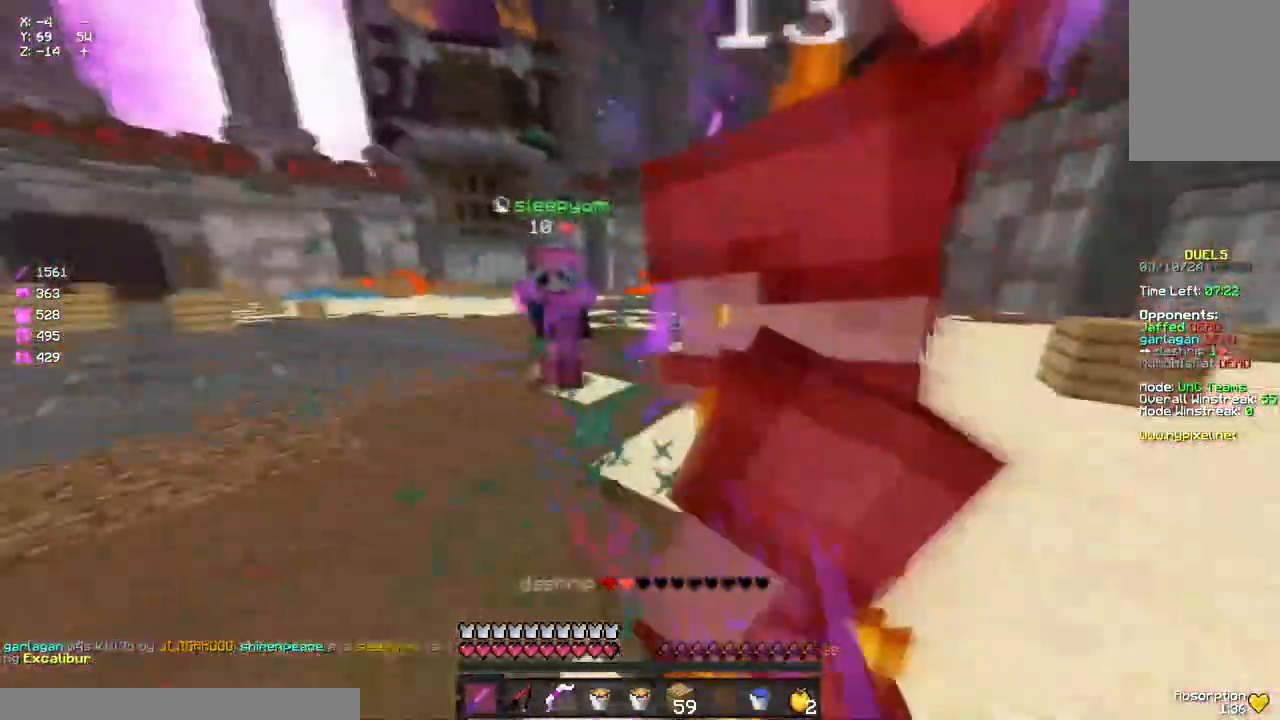
{"keys": ["d", "s"], "mouse": [], "events": [[17, "mouse_left", "up"], [67, "s", "up"], [167, "mouse_left", "down"], [167, "w", "down"], [283, "mouse_left", "up"], [333, "mouse_left", "down"], [333, "w", "up"], [400, "mouse_left", "up"], [450, "mouse_left", "down"], [450, "s", "down"], [500, "mouse_left", "up"]]}
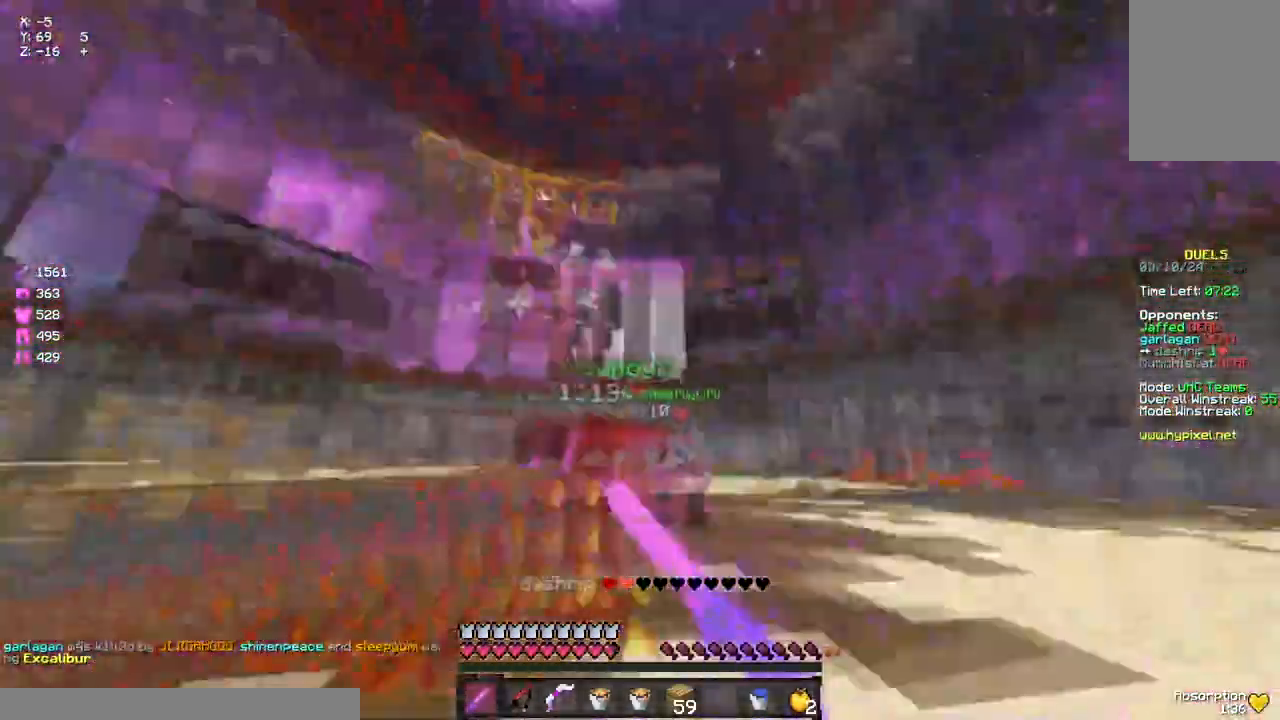
{"keys": ["a", "w"], "mouse": ["left"], "events": [[67, "d", "up"], [67, "mouse_left", "down"], [67, "s", "up"], [117, "mouse_left", "up"], [117, "w", "down"], [167, "mouse_left", "down"], [283, "mouse_left", "up"], [333, "mouse_left", "down"], [383, "a", "down"]]}
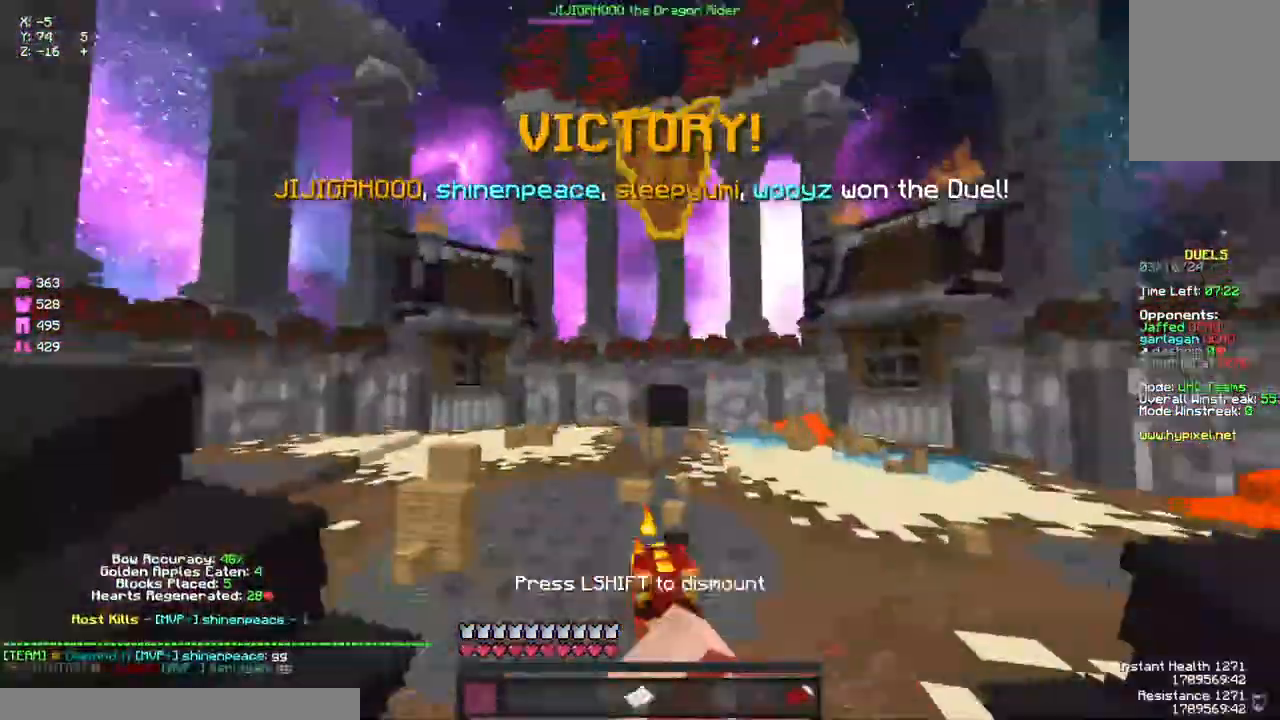
{"keys": [], "mouse": [], "events": [[117, "a", "up"], [117, "mouse_left", "up"], [117, "w", "up"]]}